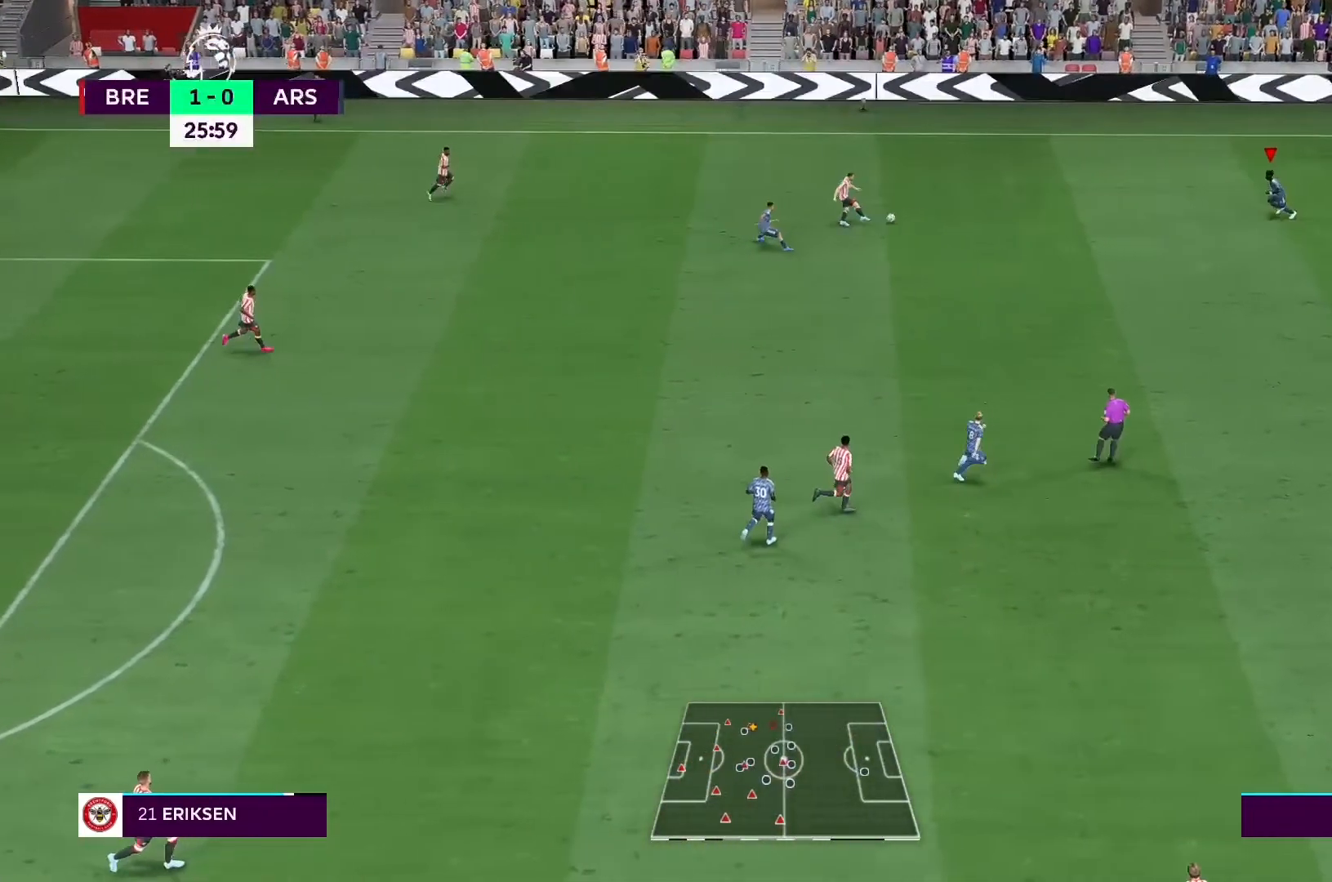
Gameplay with a controller (Xbox layout); each line is a JSON object with the inputs held at the frame after it. "events" lists button and stick changes between this image and that frame as [ms after this image, input, new state], when the widget could be followed in between. Not read: L3 R3.
{"buttons": ["L2", "R2"], "left_stick": "up-right", "right_stick": "center", "events": [[133, "left_stick", "left"], [267, "left_stick", "up-left"], [367, "left_stick", "up"], [500, "left_stick", "up-right"]]}
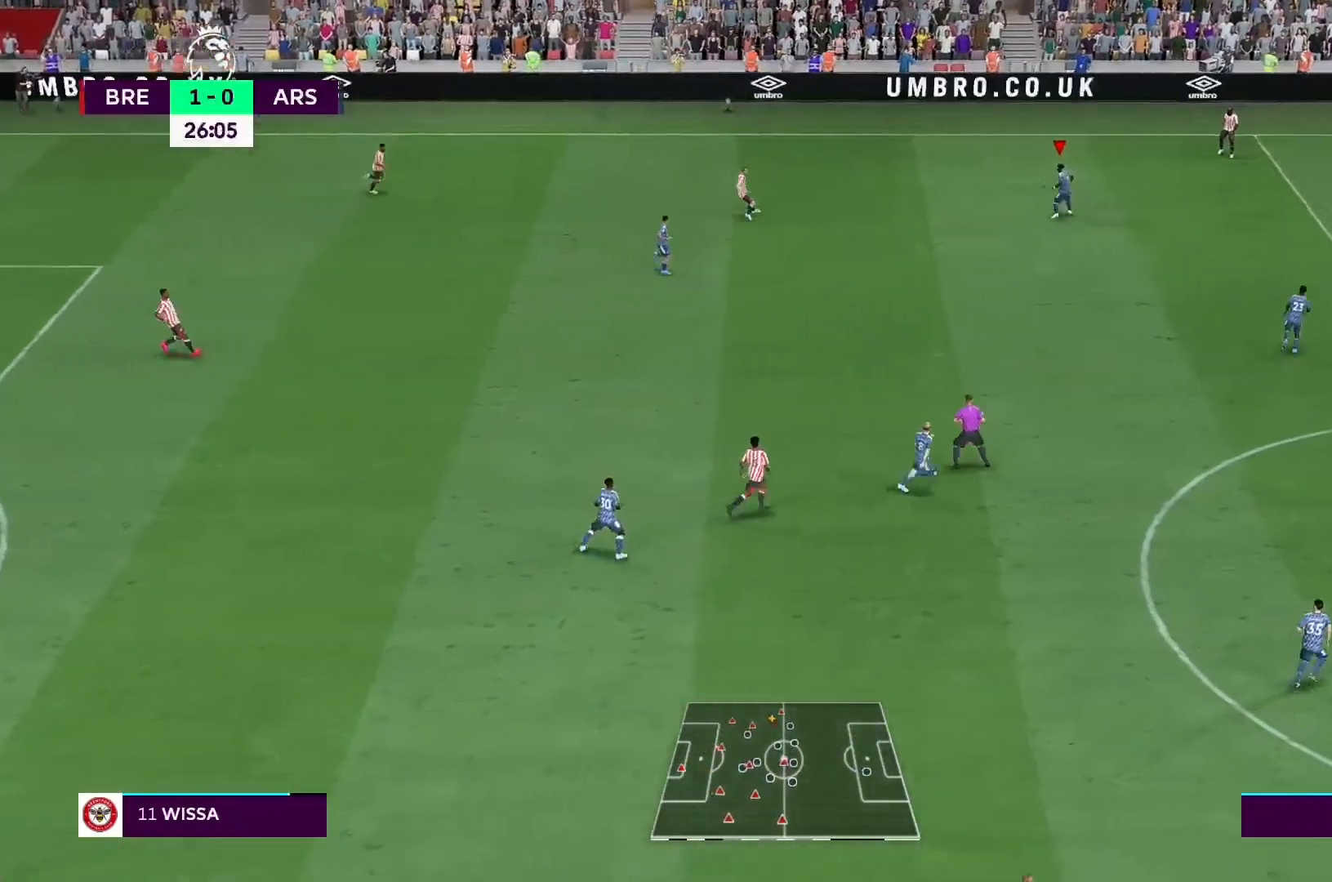
{"buttons": [], "left_stick": "down", "right_stick": "center", "events": [[133, "L2", "up"], [133, "R2", "up"], [133, "left_stick", "down-right"], [200, "left_stick", "down"]]}
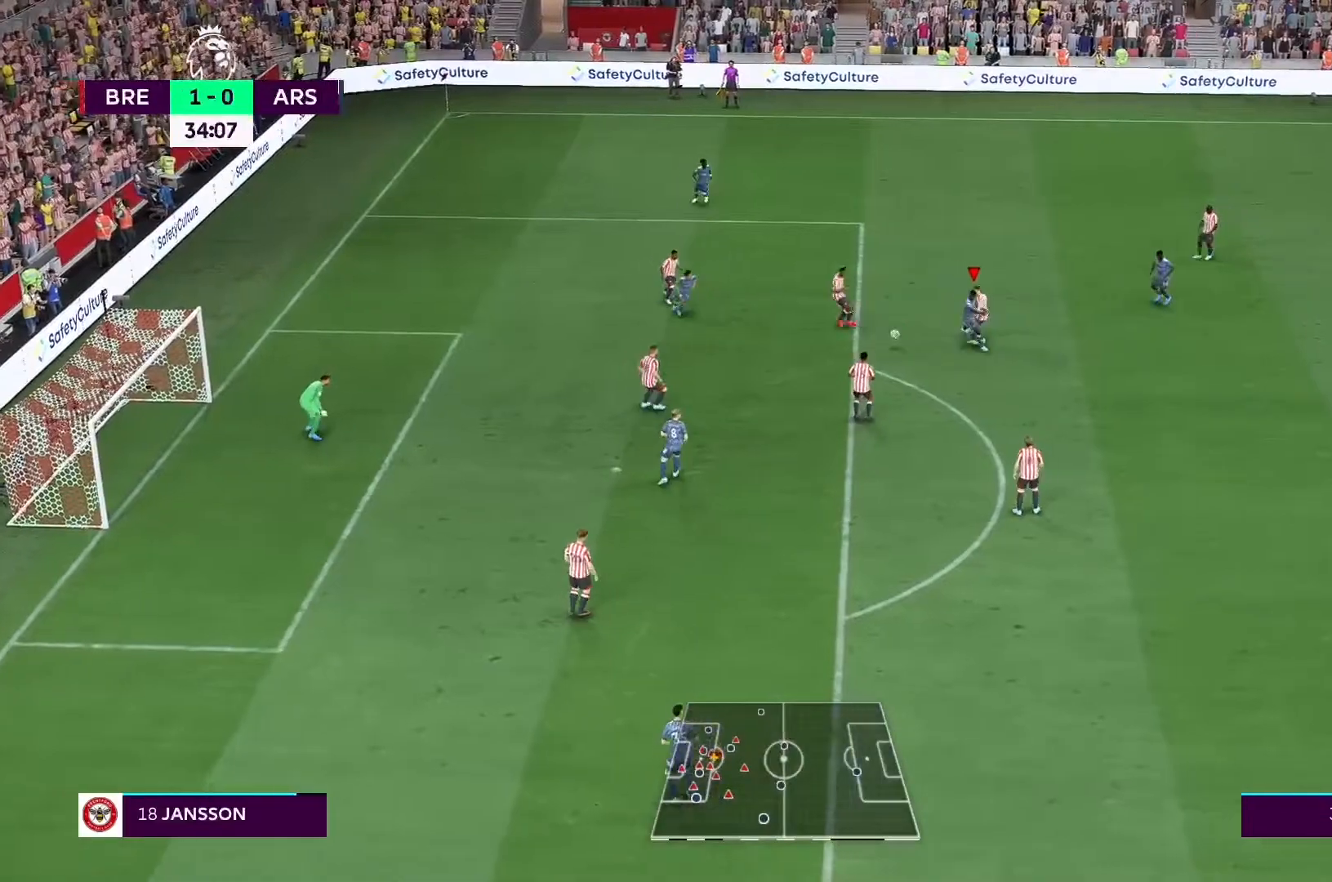
{"buttons": [], "left_stick": "down", "right_stick": "center", "events": [[100, "left_stick", "down-right"], [333, "L1", "down"], [467, "left_stick", "down"], [500, "L1", "up"]]}
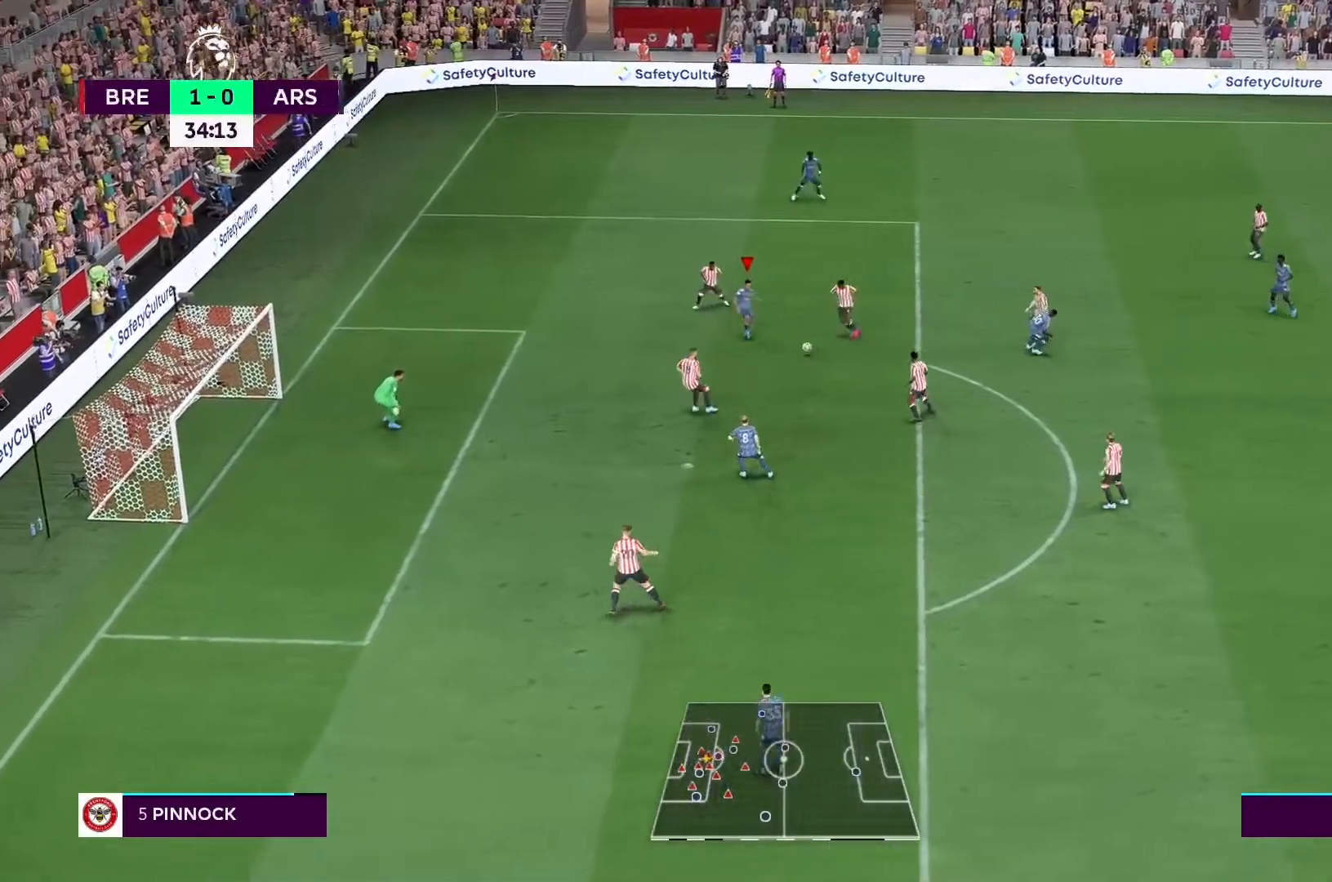
{"buttons": [], "left_stick": "down-left", "right_stick": "center", "events": [[133, "left_stick", "down-left"]]}
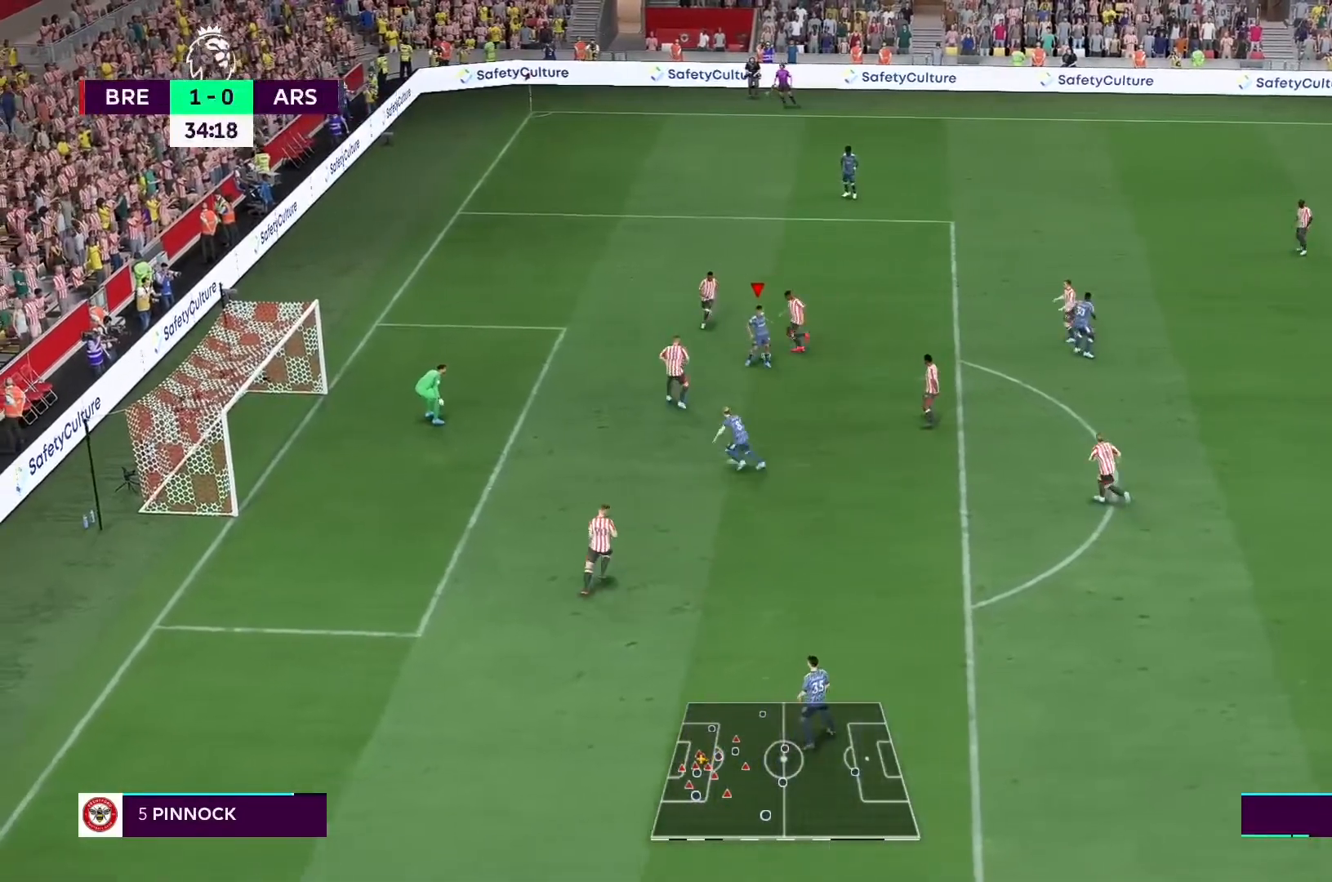
{"buttons": [], "left_stick": "down-left", "right_stick": "center", "events": []}
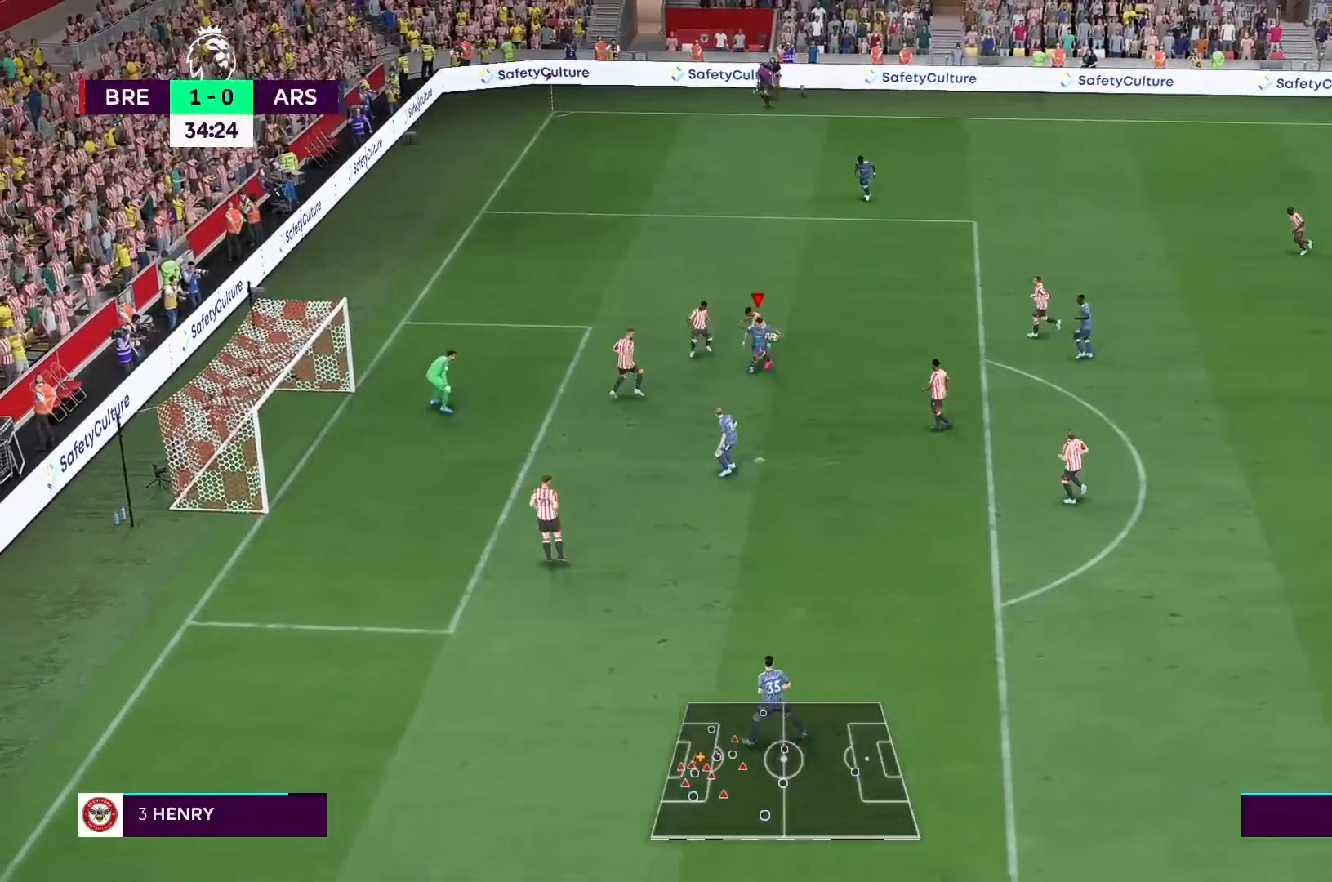
{"buttons": [], "left_stick": "center", "right_stick": "center", "events": [[67, "left_stick", "center"]]}
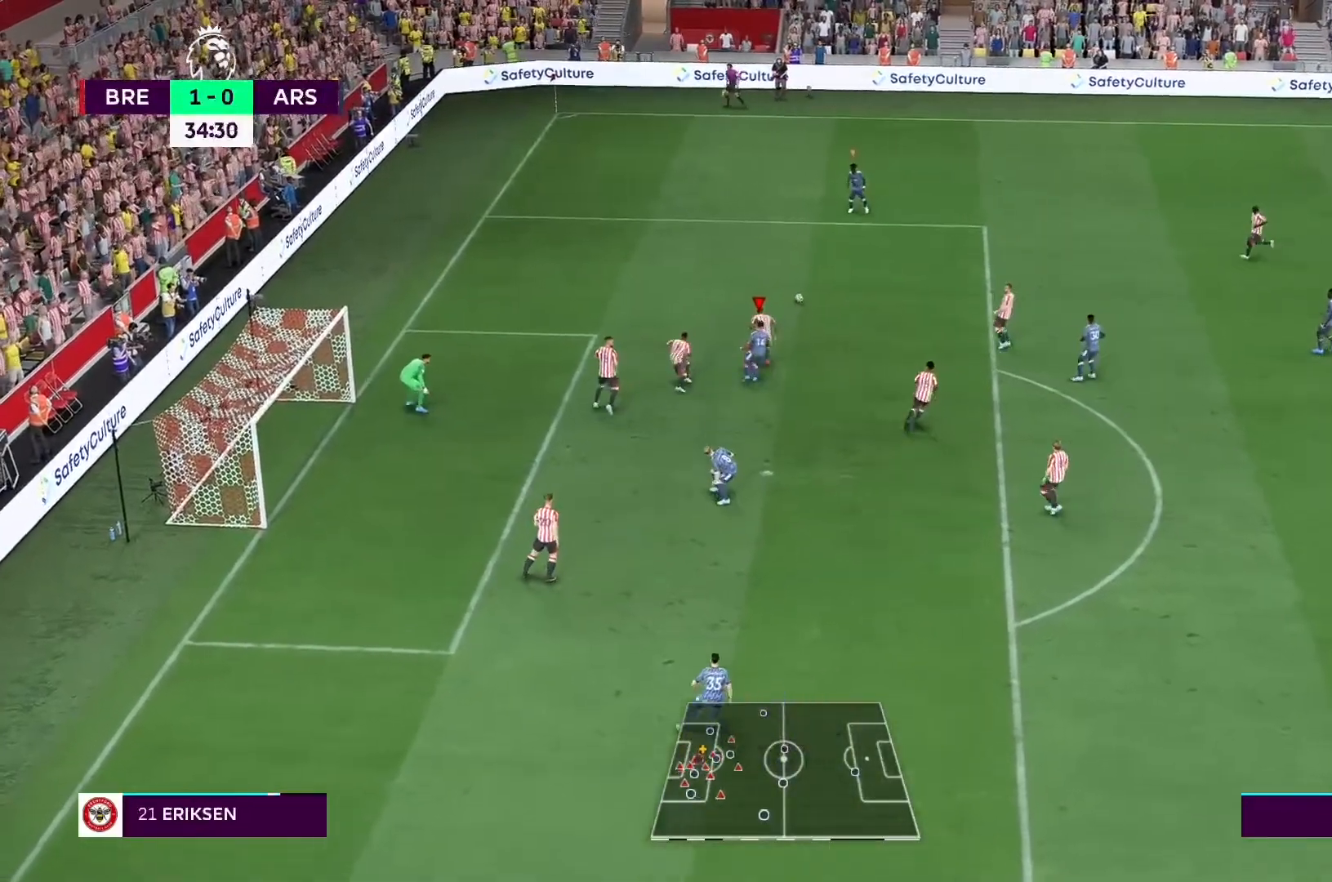
{"buttons": [], "left_stick": "down", "right_stick": "center", "events": [[33, "L1", "down"], [100, "left_stick", "down"], [167, "L1", "up"]]}
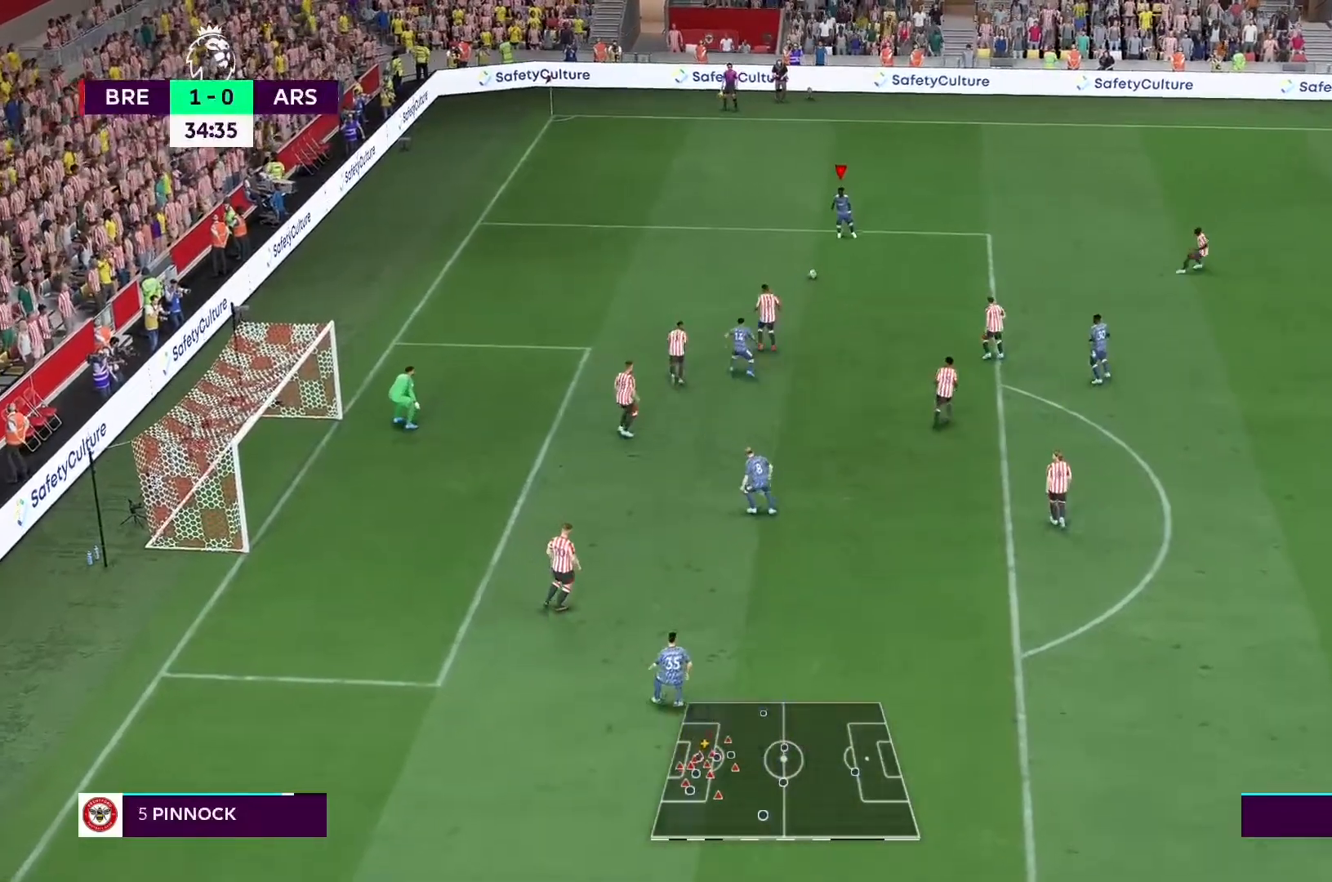
{"buttons": [], "left_stick": "down-right", "right_stick": "center", "events": [[33, "left_stick", "down-right"], [100, "A", "down"], [233, "A", "up"]]}
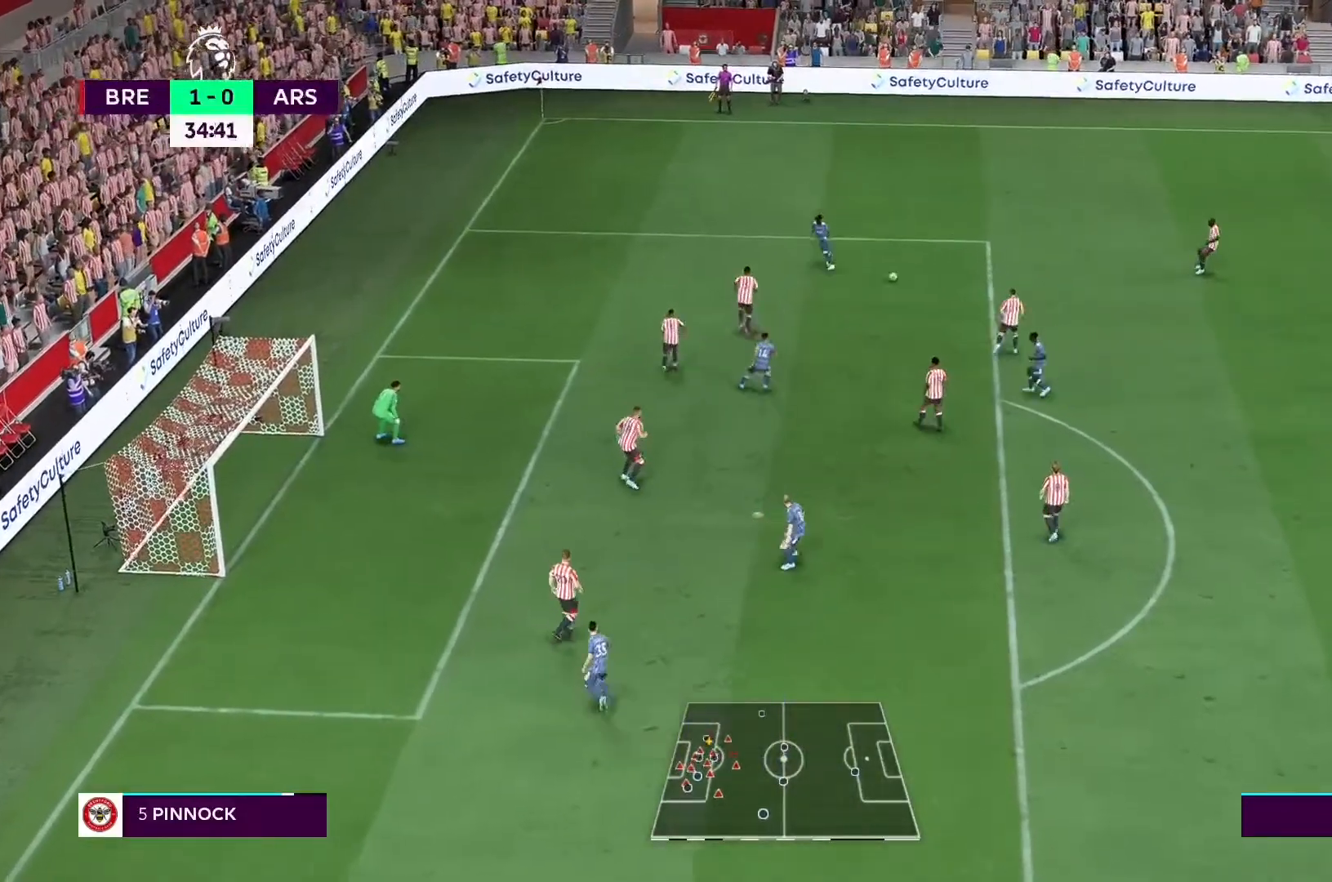
{"buttons": [], "left_stick": "down-left", "right_stick": "center", "events": [[467, "left_stick", "down-left"]]}
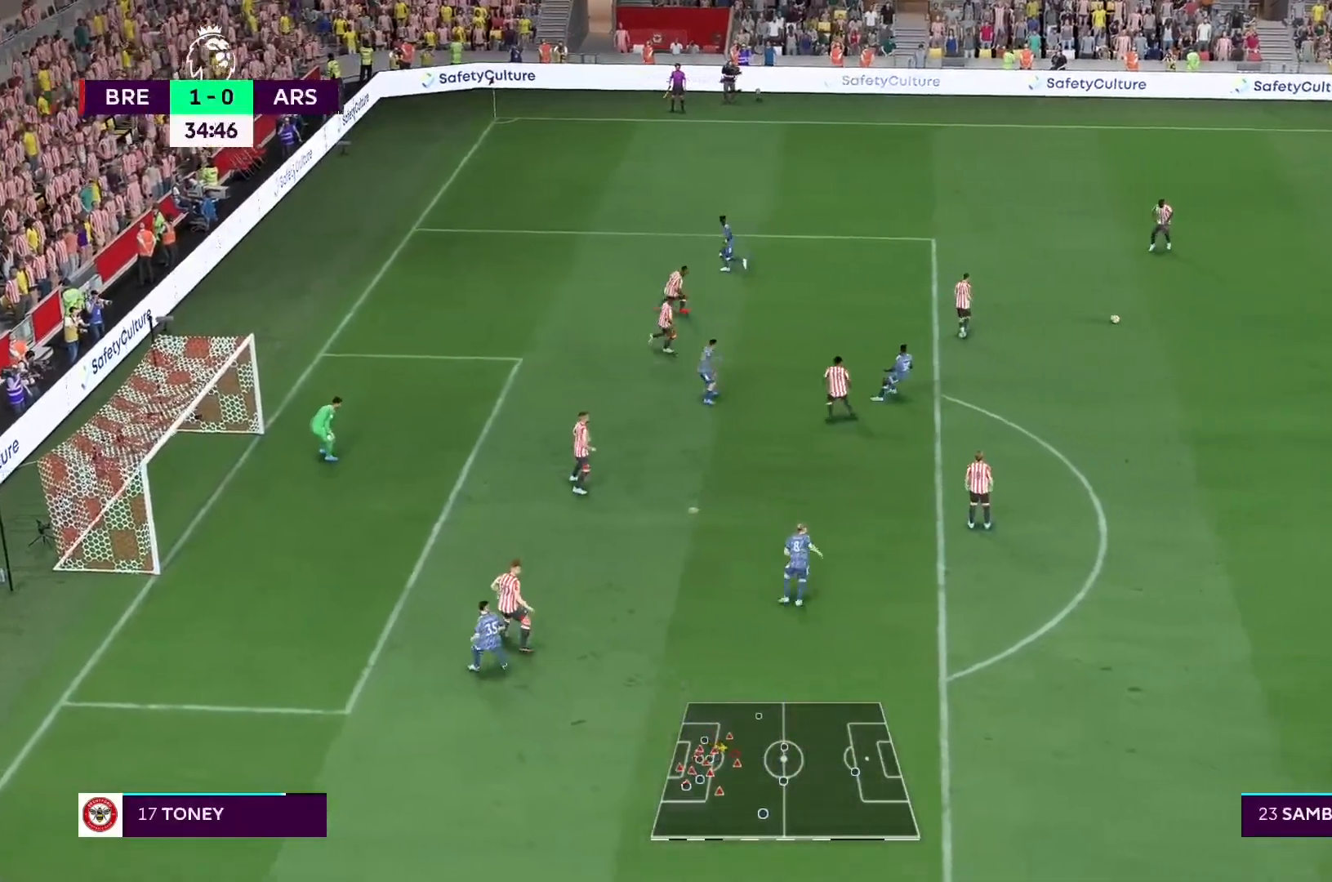
{"buttons": [], "left_stick": "down-left", "right_stick": "center", "events": []}
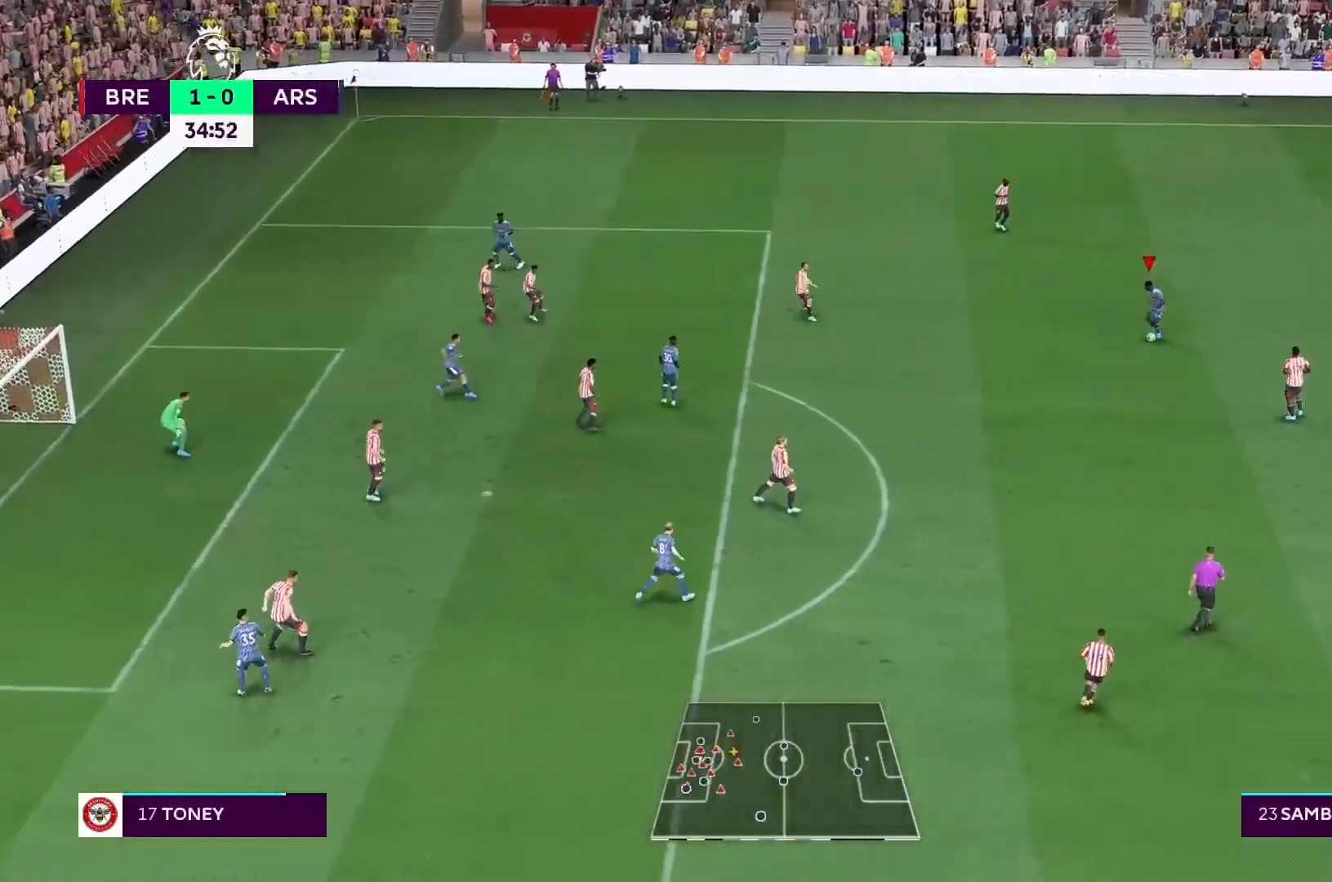
{"buttons": [], "left_stick": "down-left", "right_stick": "center", "events": []}
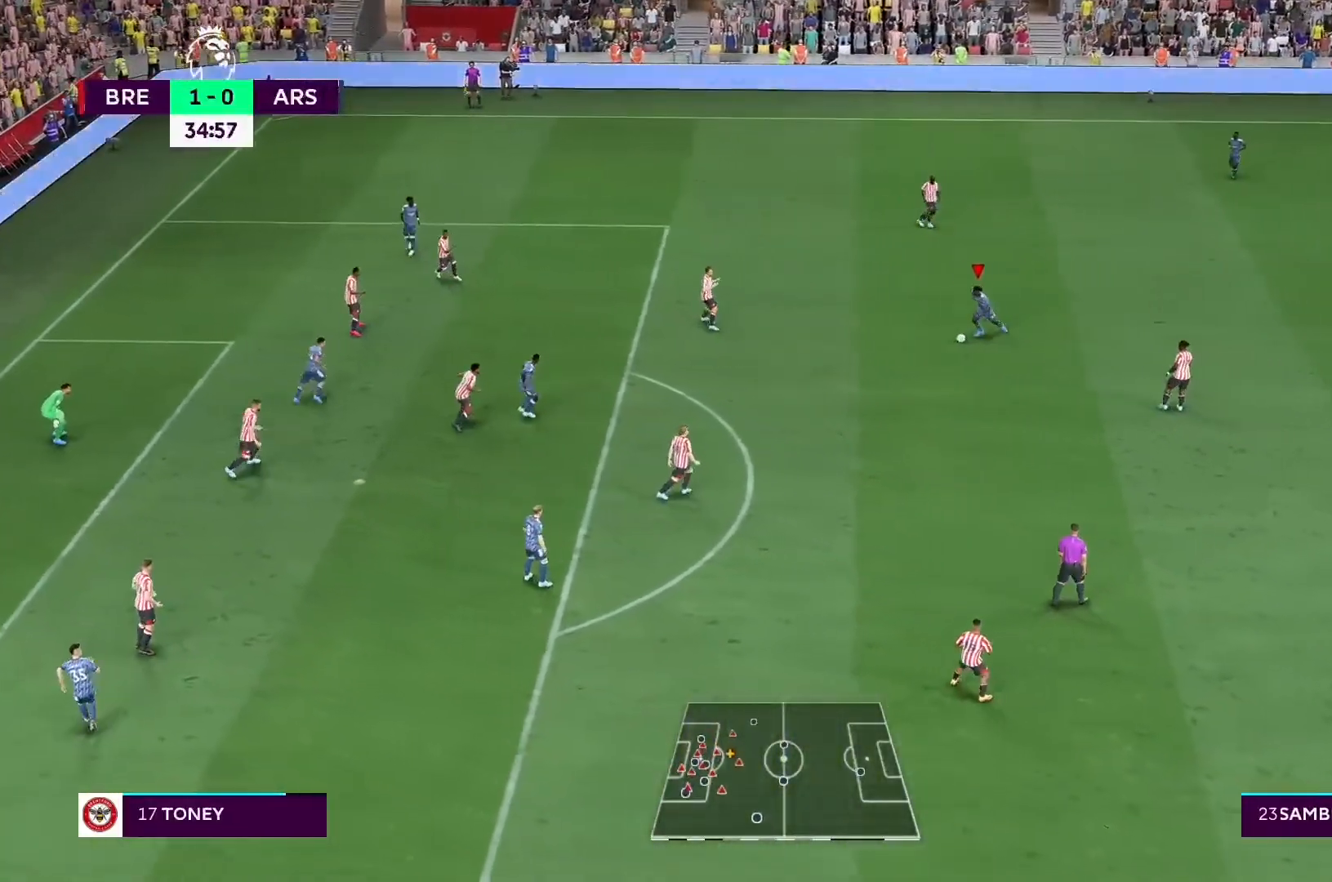
{"buttons": [], "left_stick": "down-left", "right_stick": "center", "events": [[133, "B", "down"], [500, "B", "up"]]}
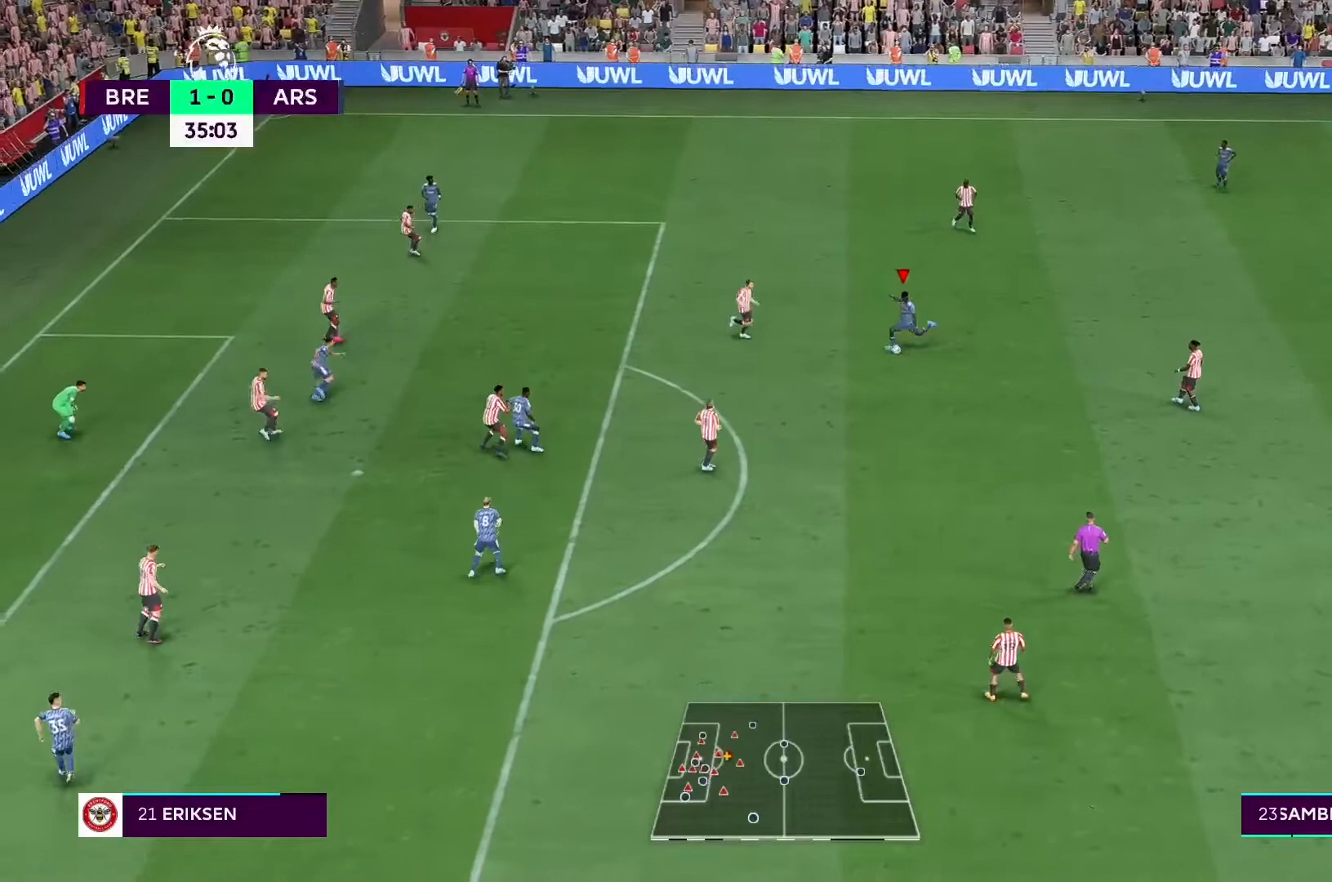
{"buttons": [], "left_stick": "up-left", "right_stick": "center", "events": [[367, "left_stick", "left"], [500, "left_stick", "up-left"]]}
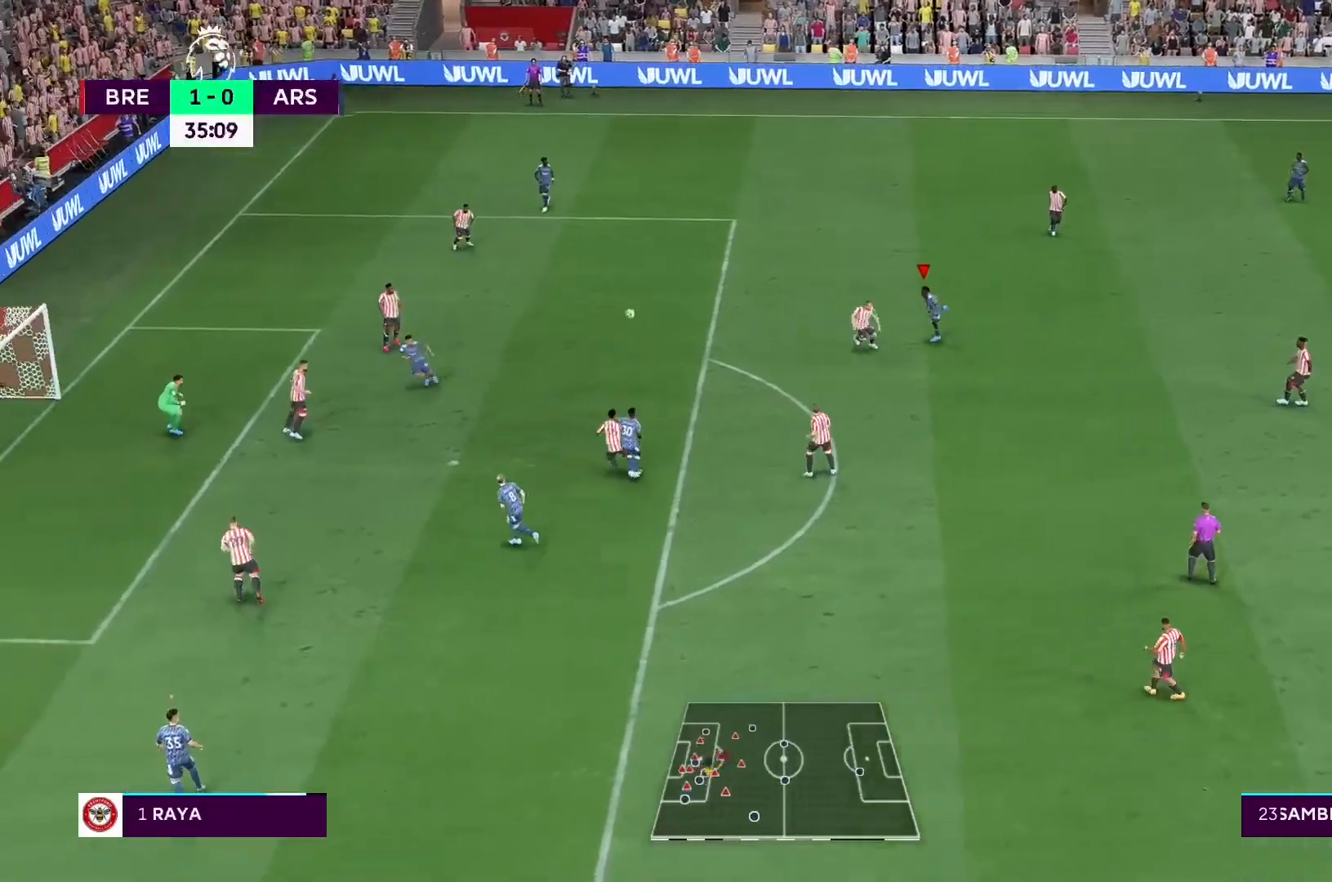
{"buttons": [], "left_stick": "left", "right_stick": "center", "events": [[200, "left_stick", "left"]]}
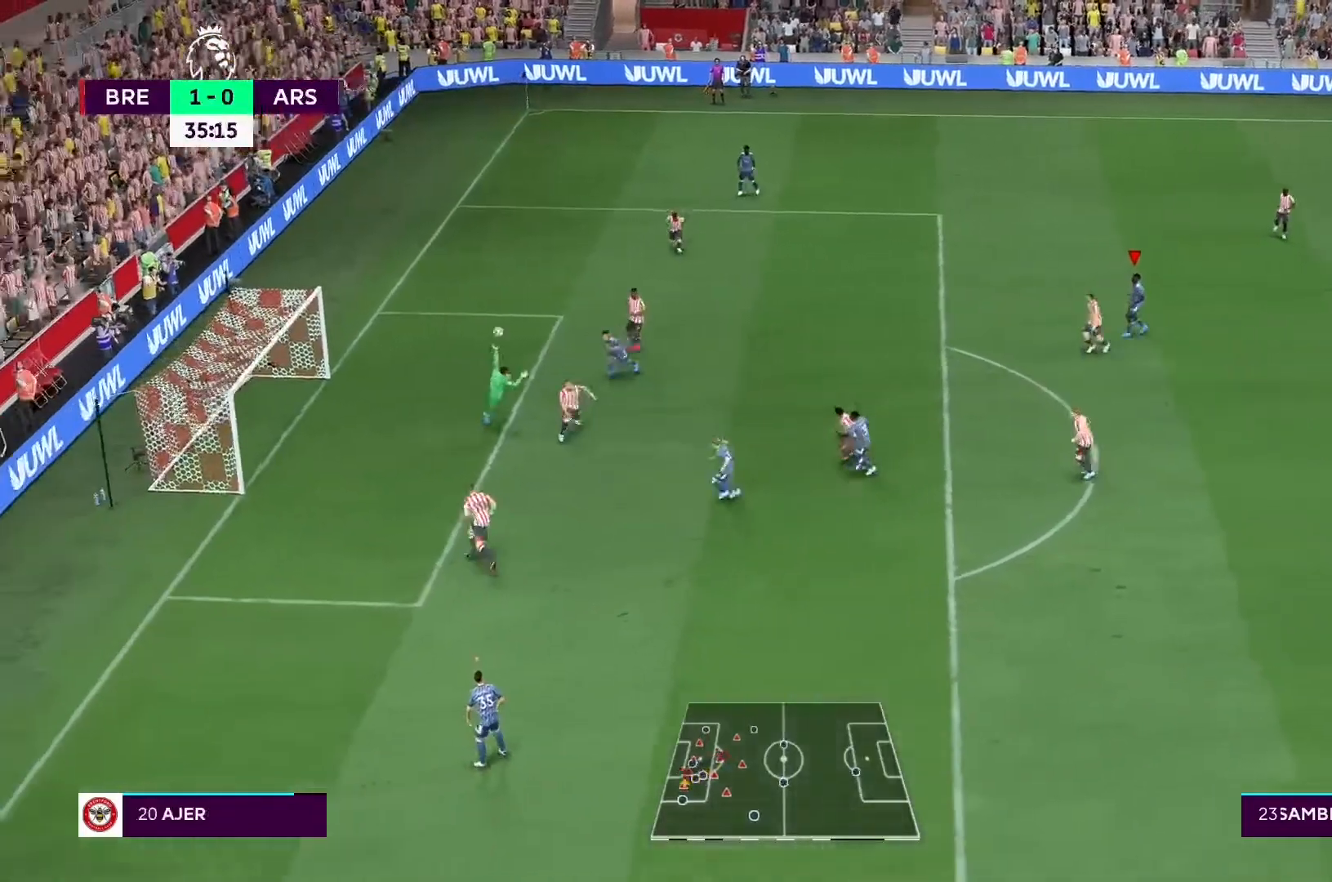
{"buttons": [], "left_stick": "up-left", "right_stick": "center", "events": [[433, "left_stick", "up-left"]]}
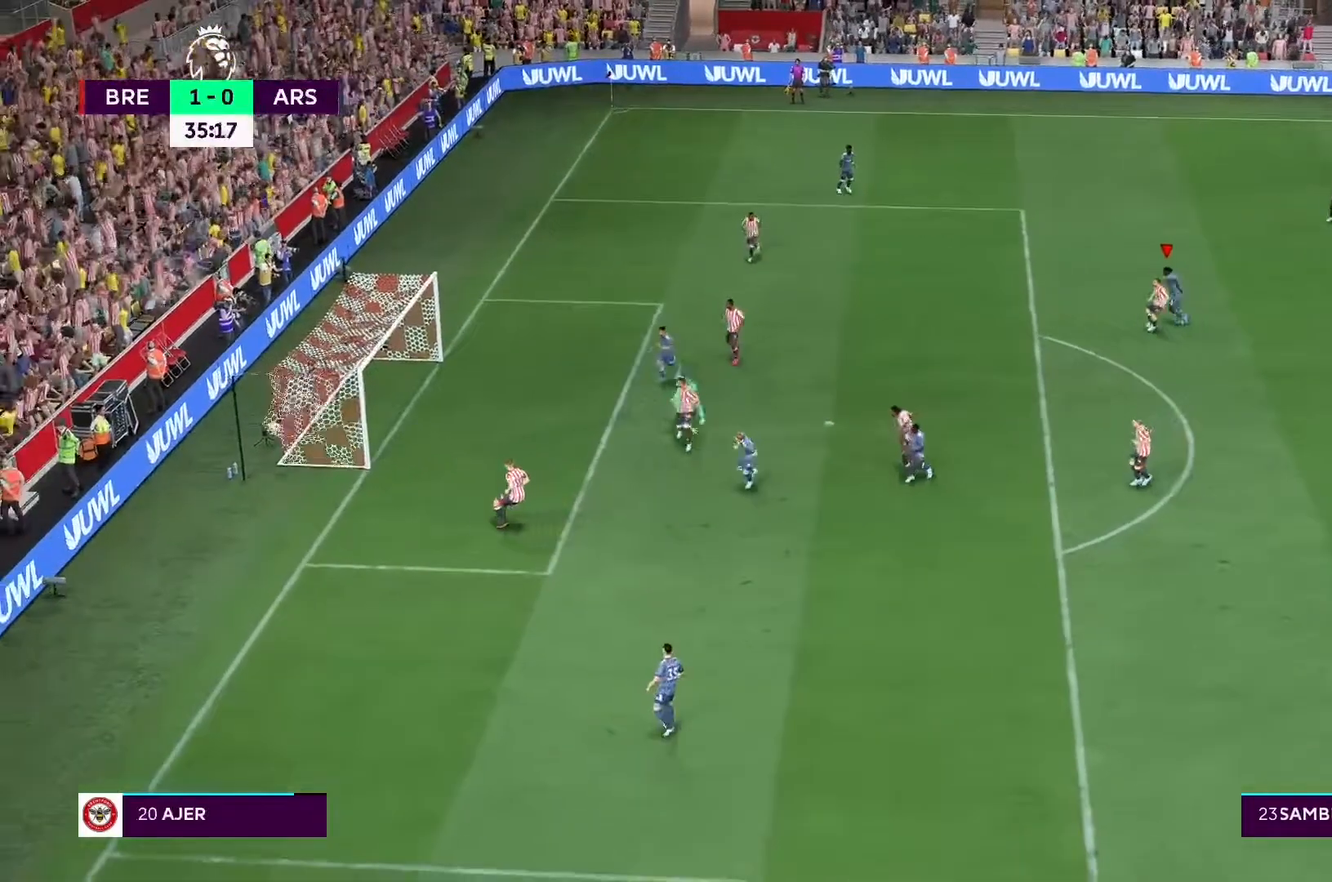
{"buttons": [], "left_stick": "center", "right_stick": "center", "events": [[267, "left_stick", "center"]]}
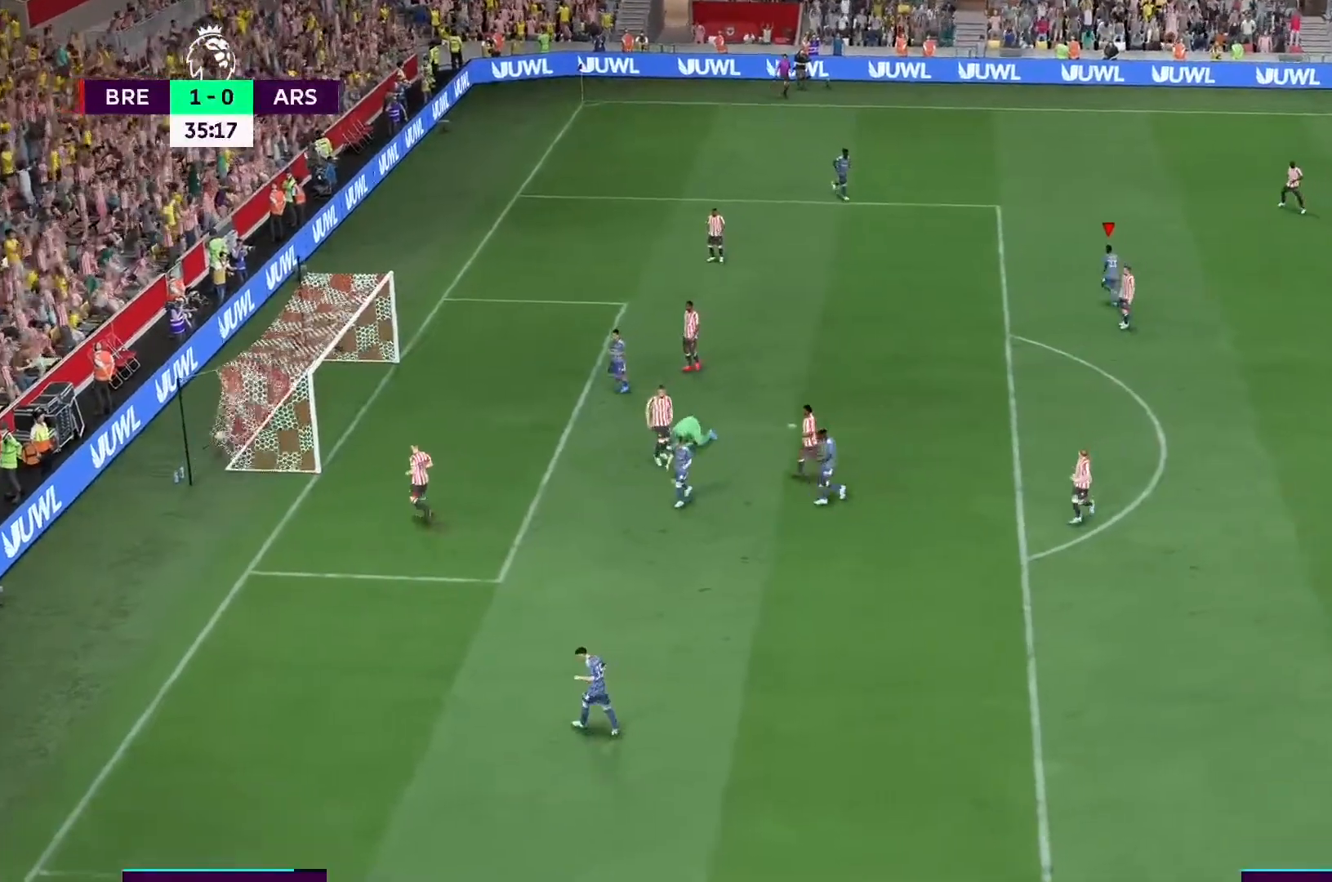
{"buttons": [], "left_stick": "center", "right_stick": "center", "events": []}
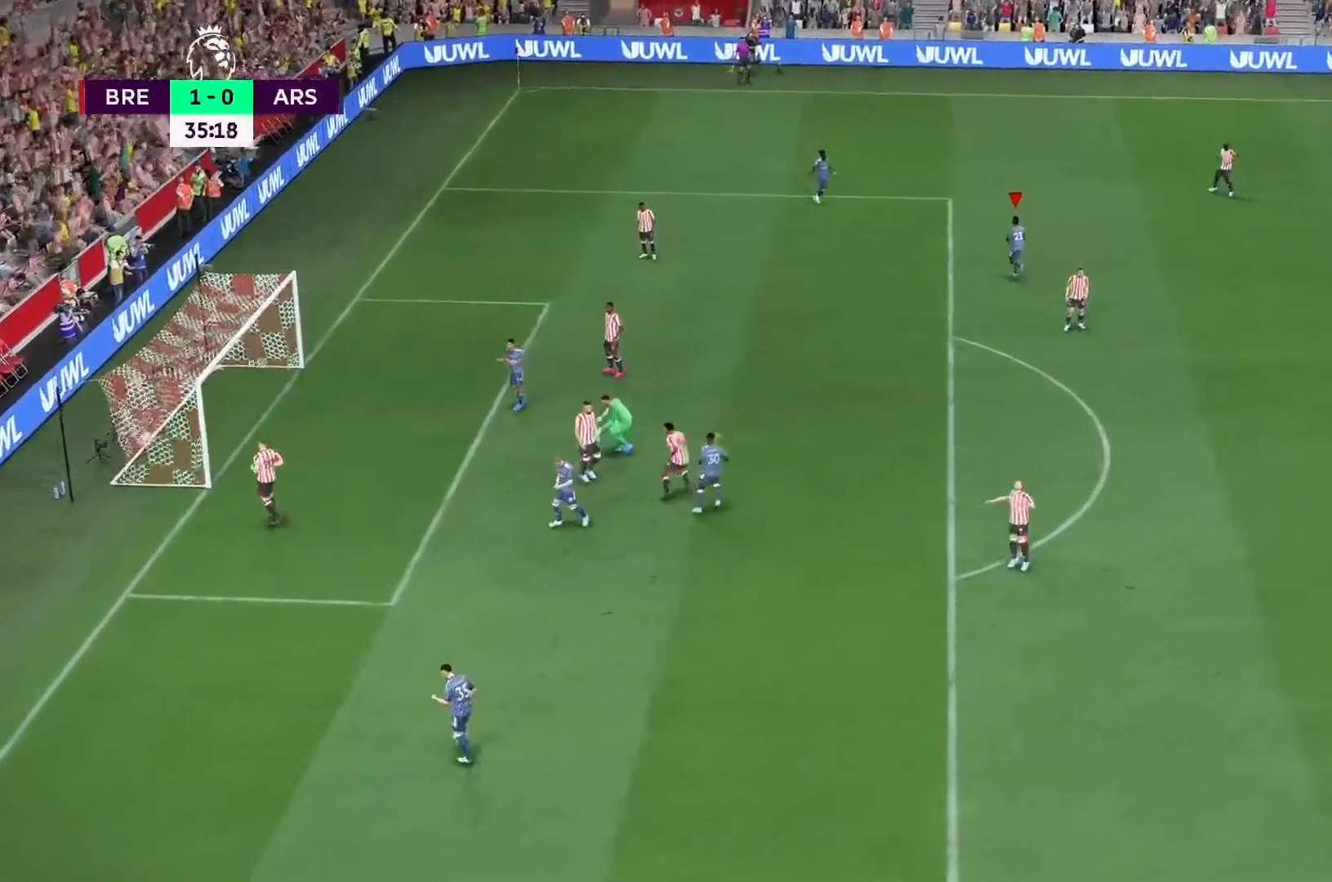
{"buttons": [], "left_stick": "center", "right_stick": "center", "events": []}
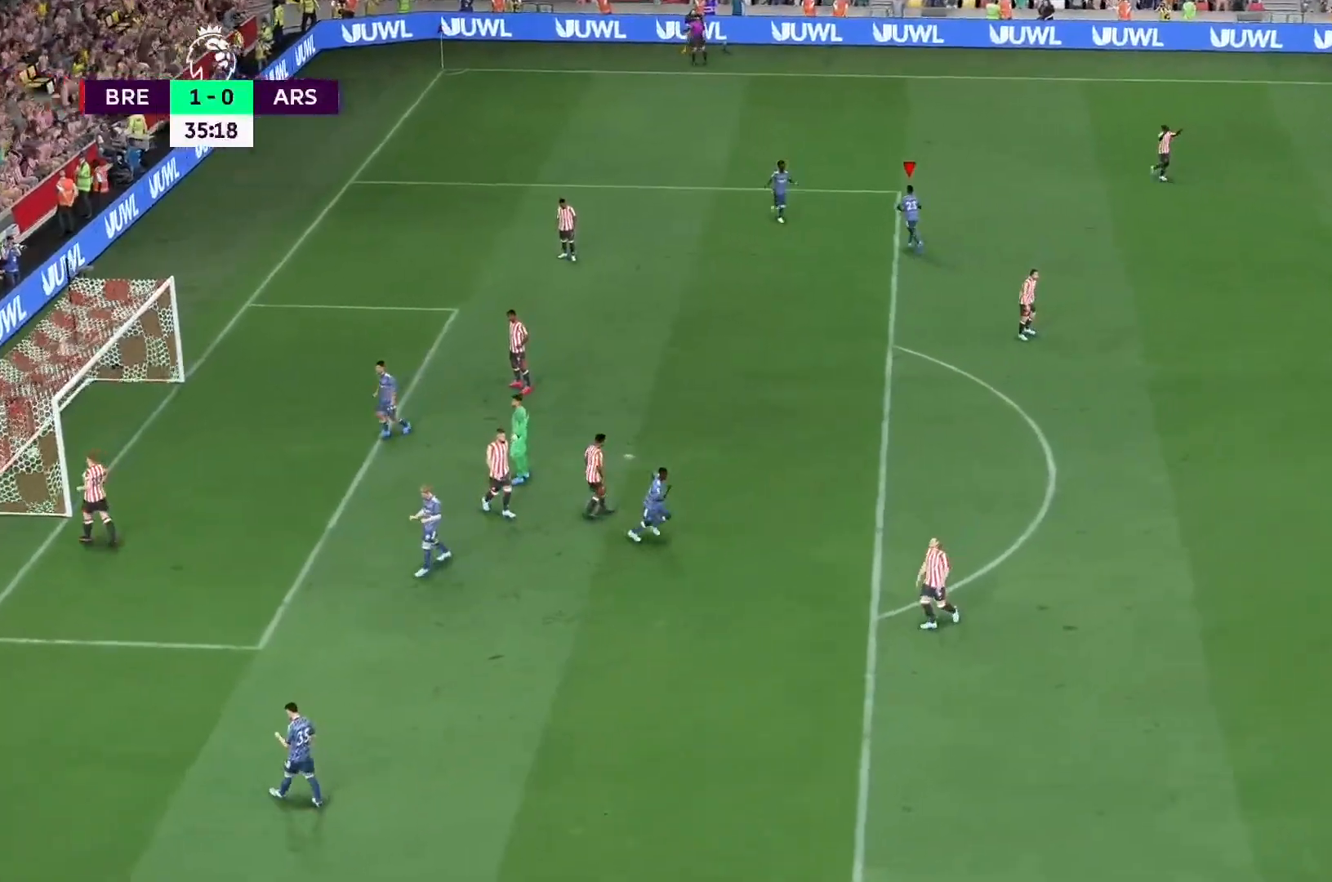
{"buttons": [], "left_stick": "center", "right_stick": "center", "events": []}
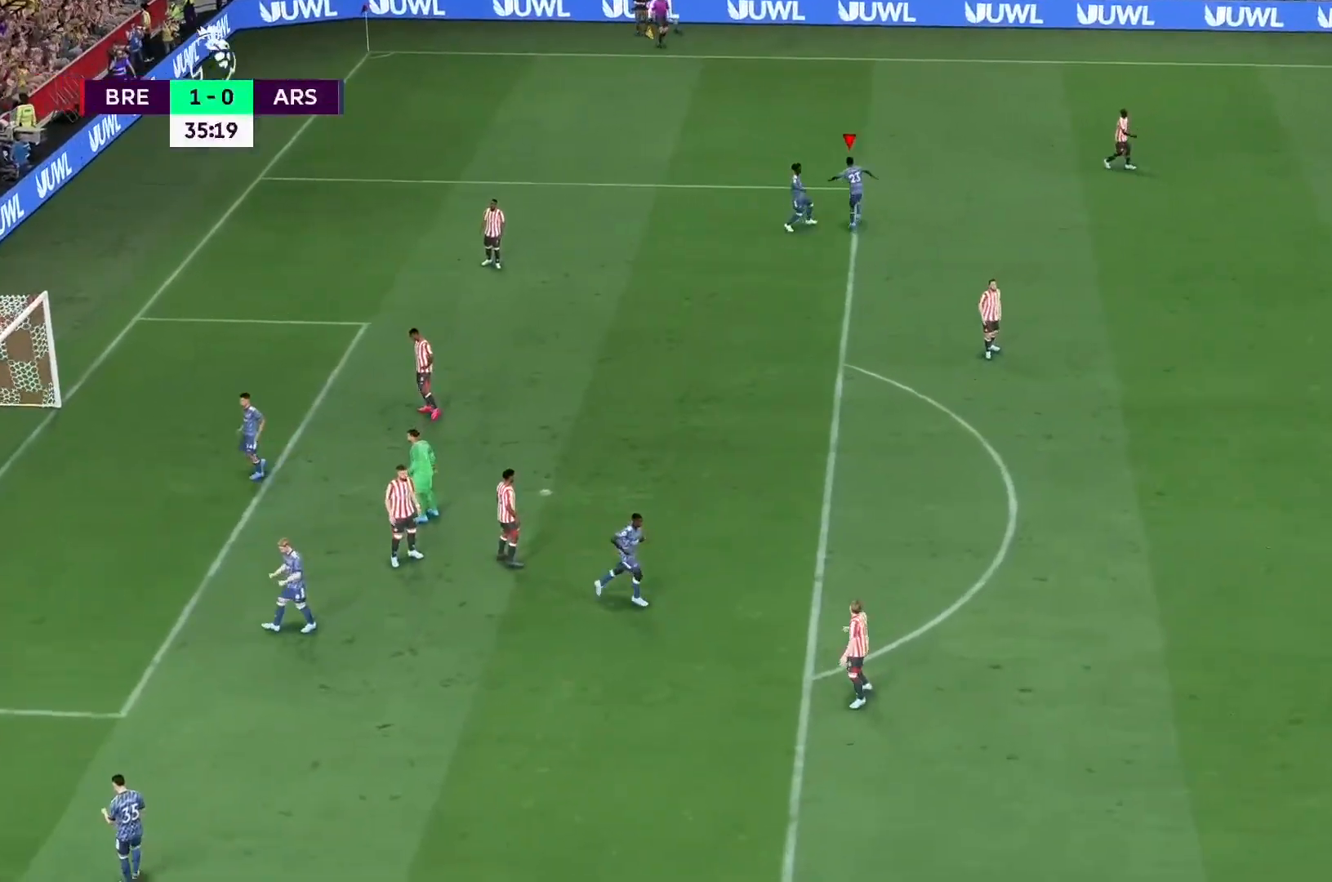
{"buttons": [], "left_stick": "center", "right_stick": "center", "events": []}
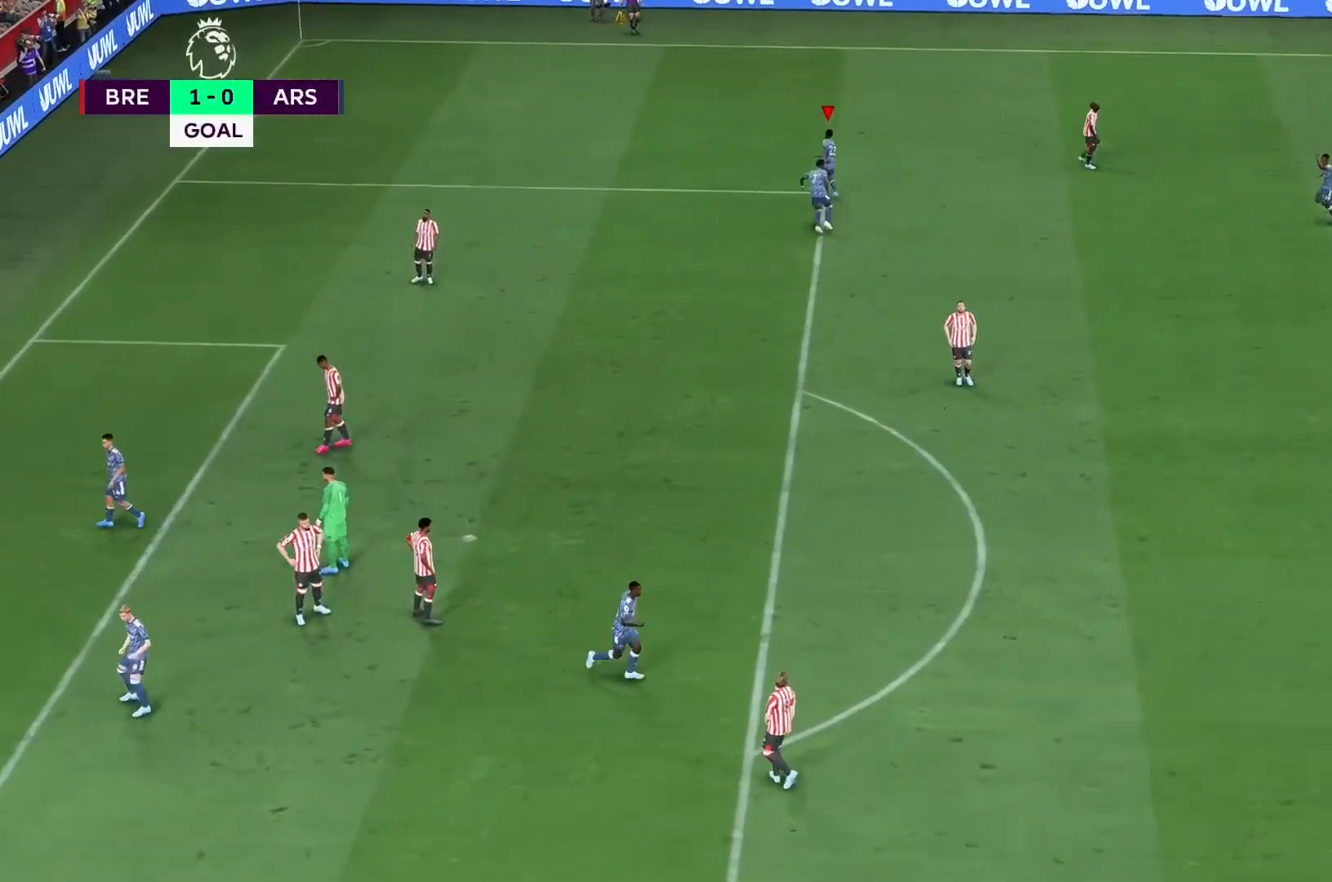
{"buttons": [], "left_stick": "center", "right_stick": "center", "events": []}
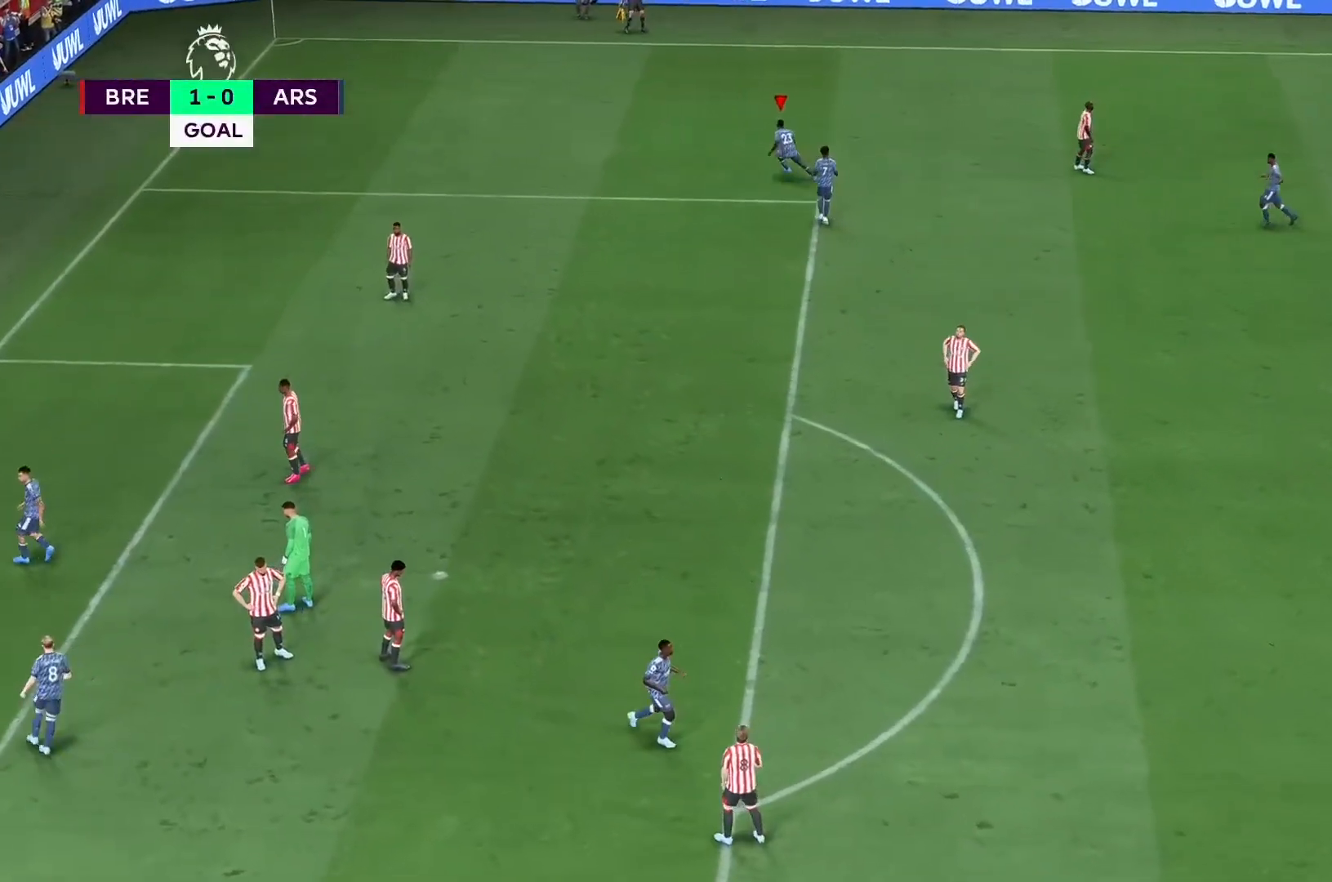
{"buttons": [], "left_stick": "center", "right_stick": "center", "events": []}
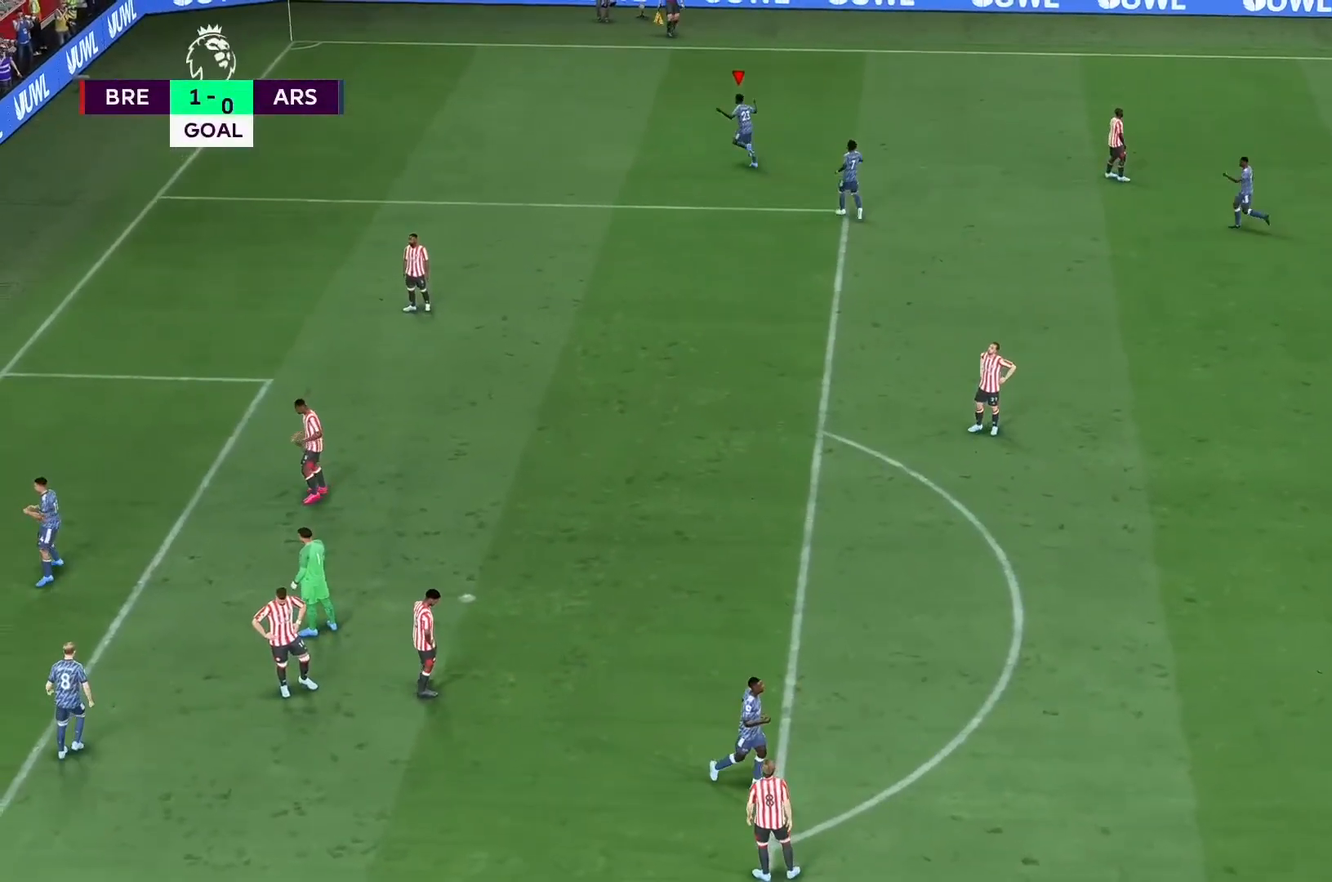
{"buttons": [], "left_stick": "center", "right_stick": "center", "events": []}
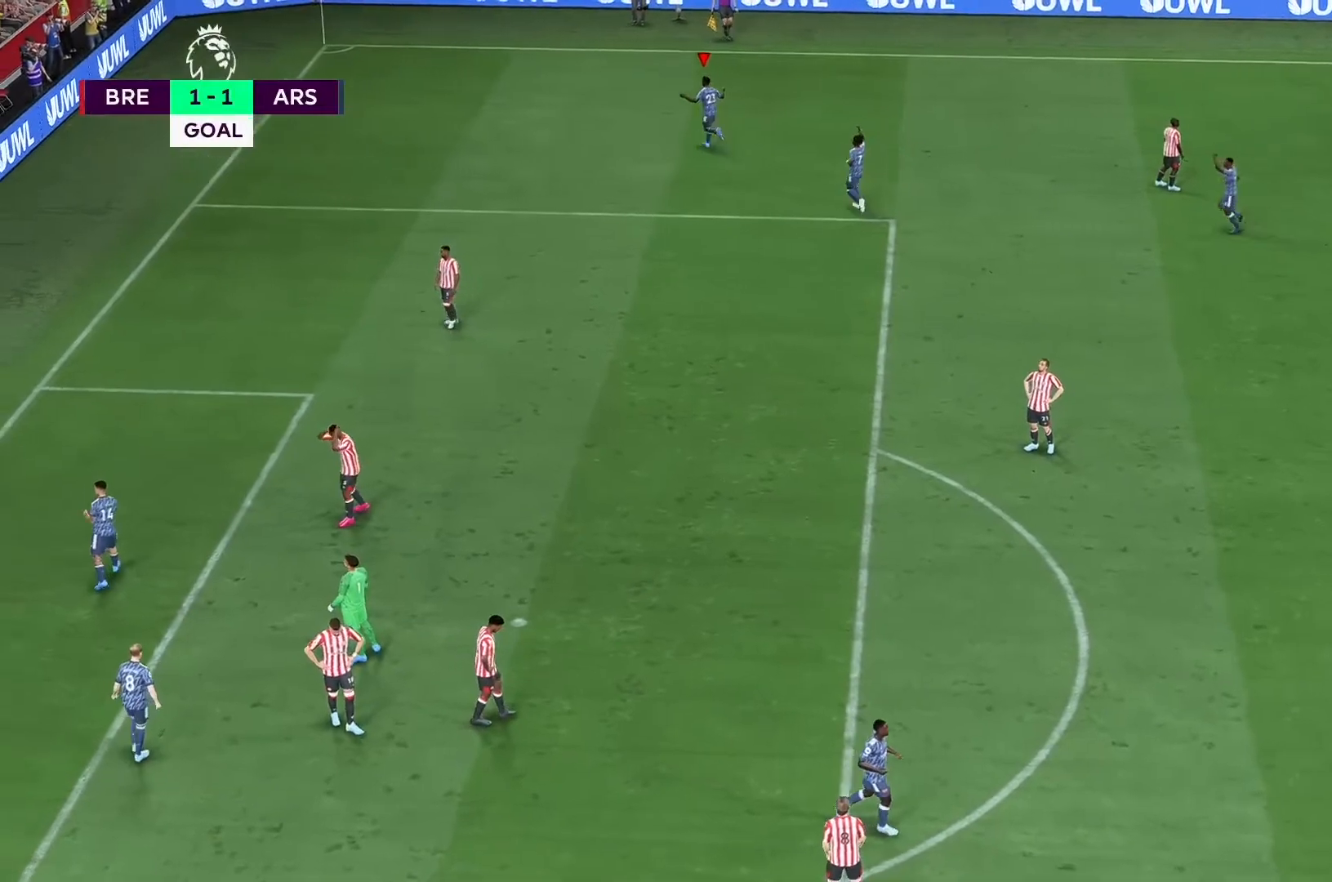
{"buttons": [], "left_stick": "center", "right_stick": "center", "events": []}
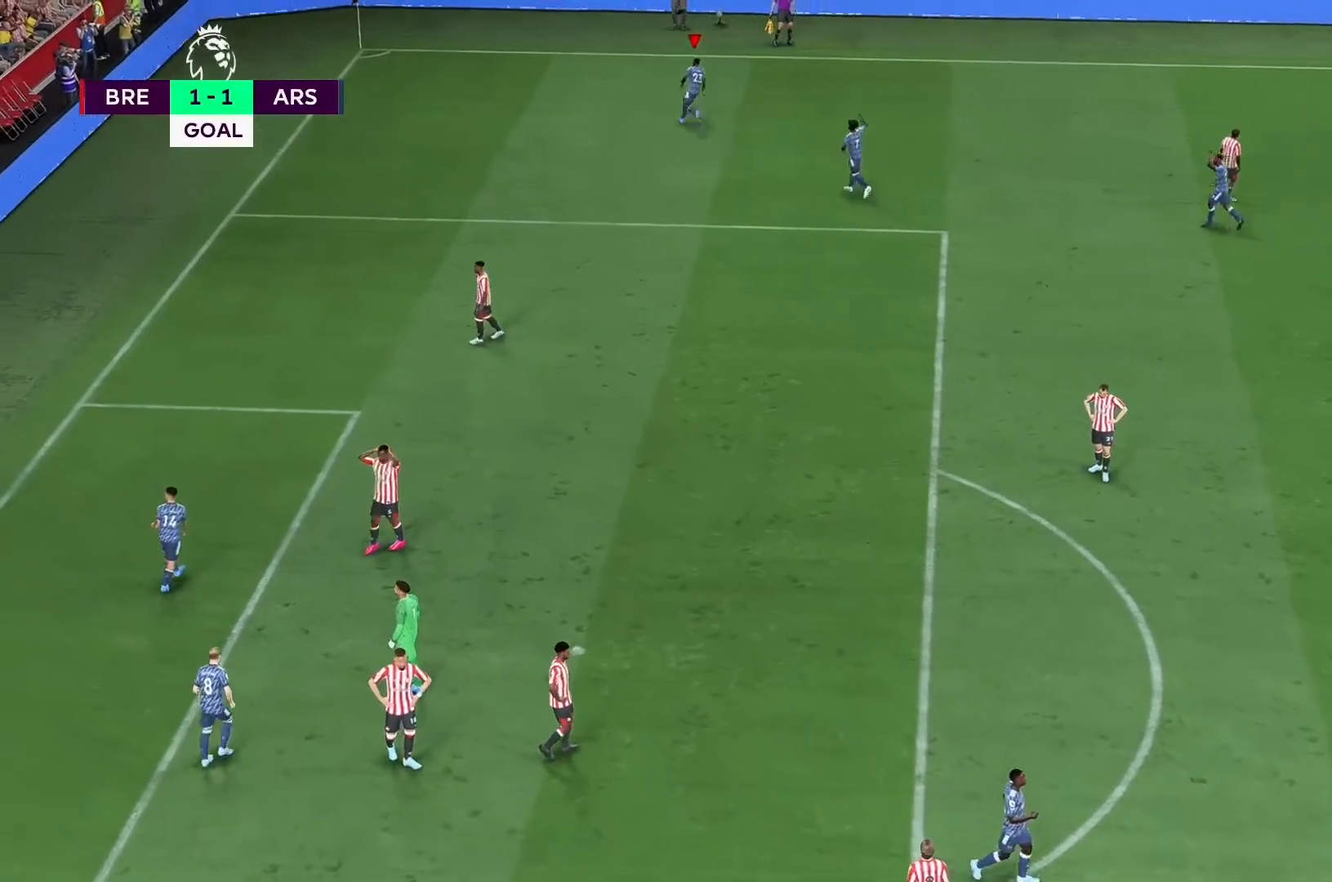
{"buttons": [], "left_stick": "center", "right_stick": "center", "events": []}